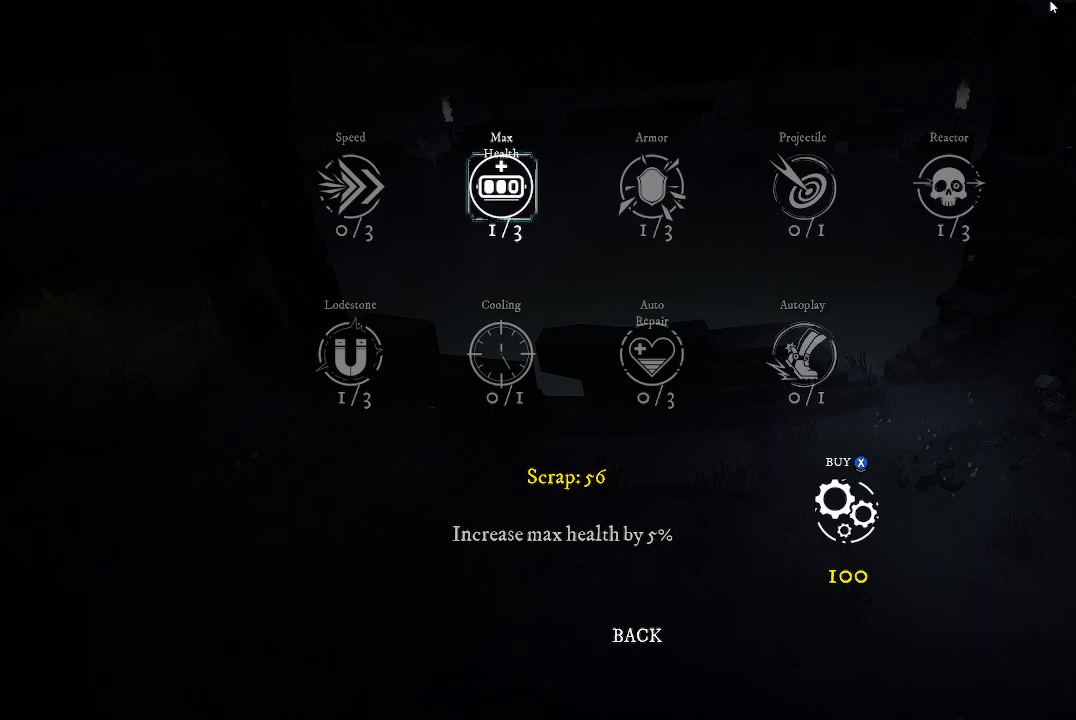
Gameplay with a controller (Xbox layout); each line is a JSON object with the inputs held at the frame after it. "events" lists button and stick changes between this image and that frame as [ms after this image, input, new state], when the widget could be followed in between.
{"buttons": [], "left_stick": "center", "right_stick": "center", "events": [[67, "DPAD_LEFT", "down"], [200, "DPAD_LEFT", "up"]]}
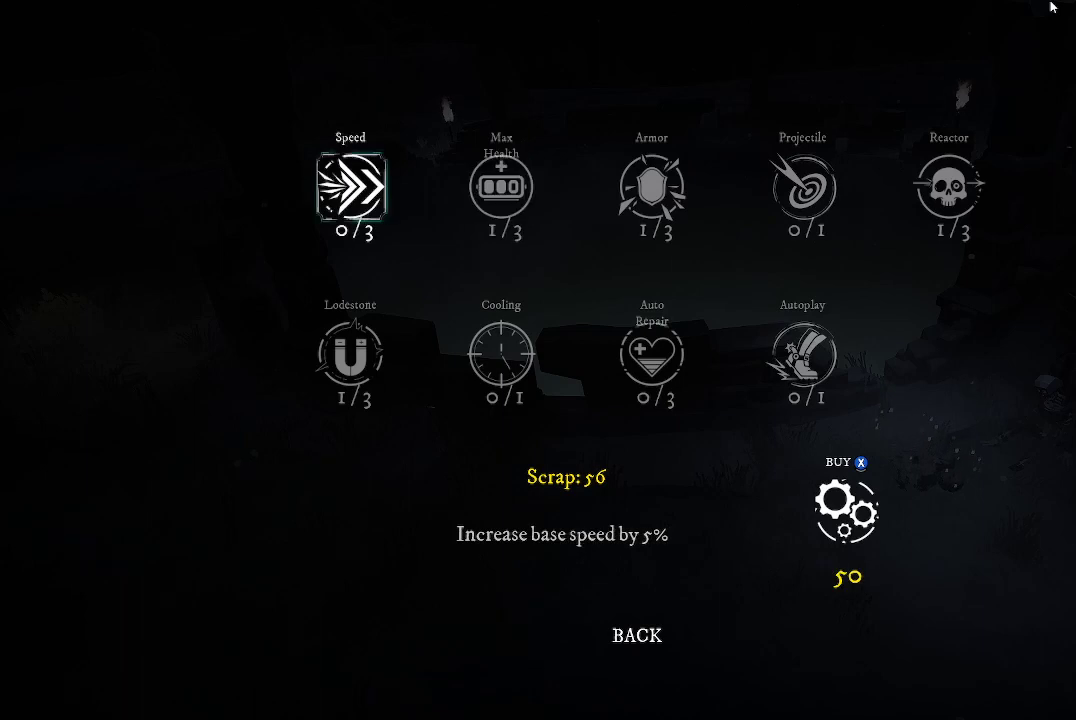
{"buttons": ["DPAD_RIGHT"], "left_stick": "center", "right_stick": "center", "events": [[467, "DPAD_RIGHT", "down"]]}
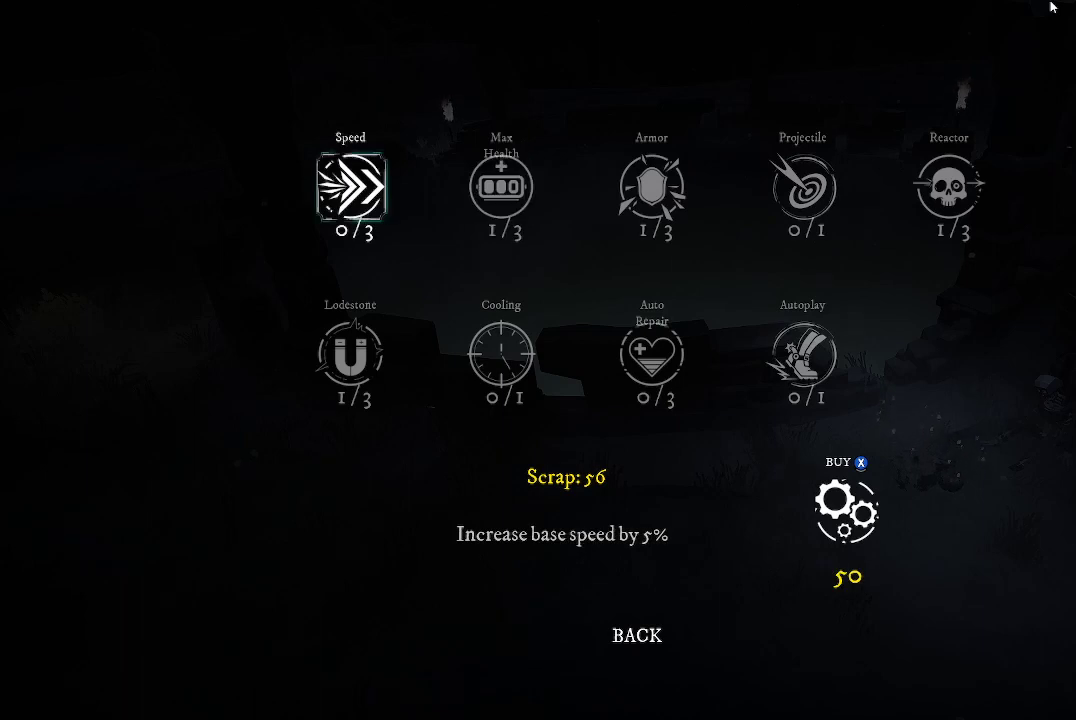
{"buttons": [], "left_stick": "center", "right_stick": "center", "events": [[100, "DPAD_RIGHT", "up"], [267, "DPAD_LEFT", "down"], [400, "DPAD_LEFT", "up"]]}
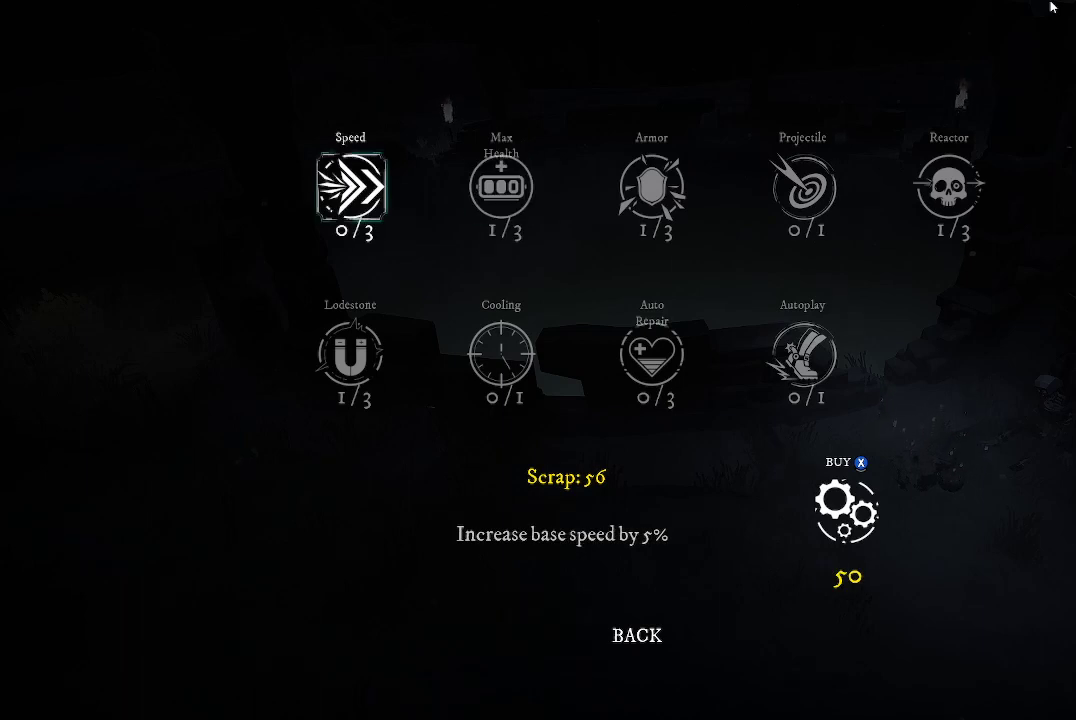
{"buttons": [], "left_stick": "center", "right_stick": "center", "events": [[400, "X", "down"], [500, "X", "up"]]}
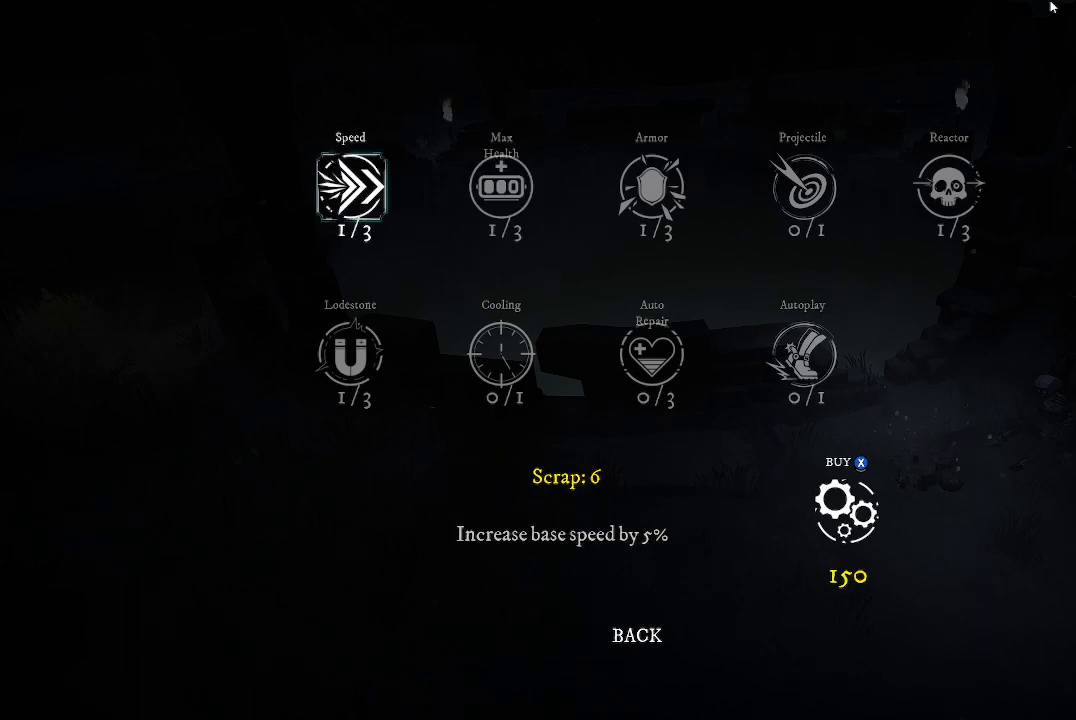
{"buttons": [], "left_stick": "center", "right_stick": "center", "events": []}
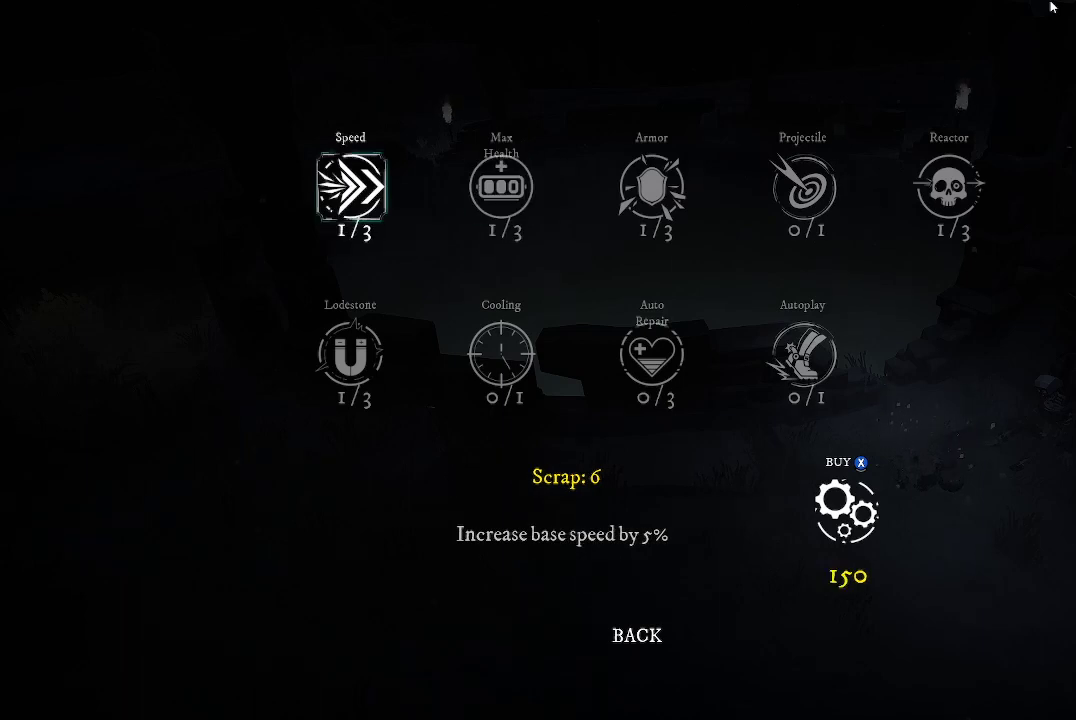
{"buttons": ["DPAD_DOWN"], "left_stick": "center", "right_stick": "center", "events": [[167, "DPAD_DOWN", "down"], [267, "DPAD_DOWN", "up"], [467, "DPAD_DOWN", "down"]]}
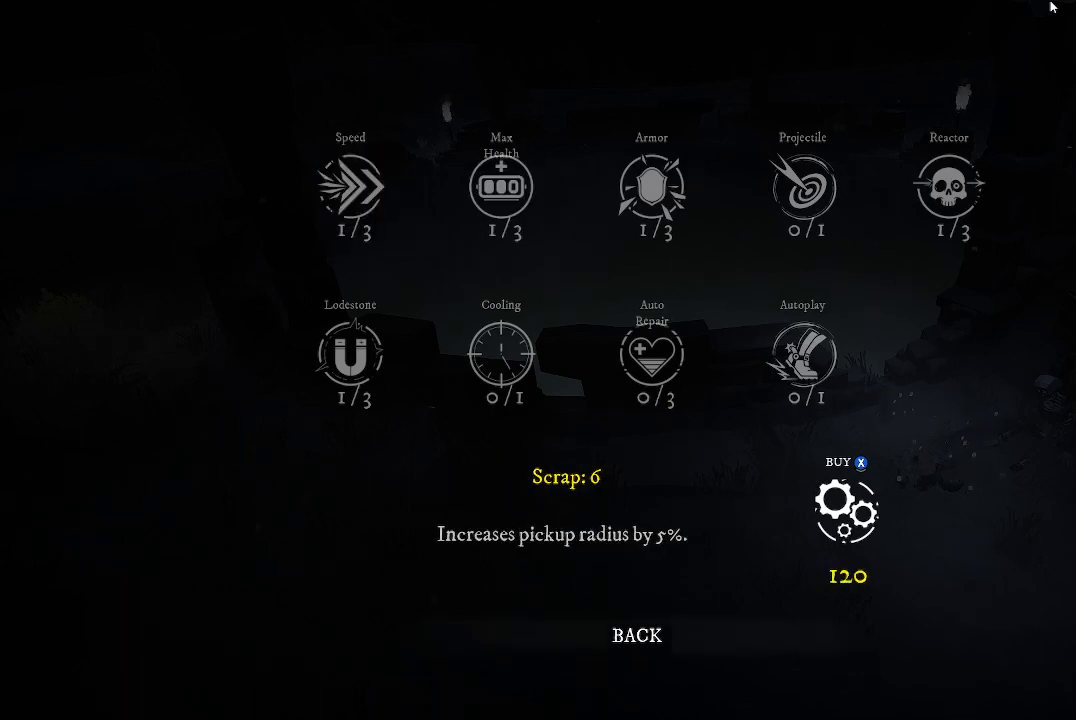
{"buttons": [], "left_stick": "center", "right_stick": "center", "events": [[33, "DPAD_DOWN", "up"]]}
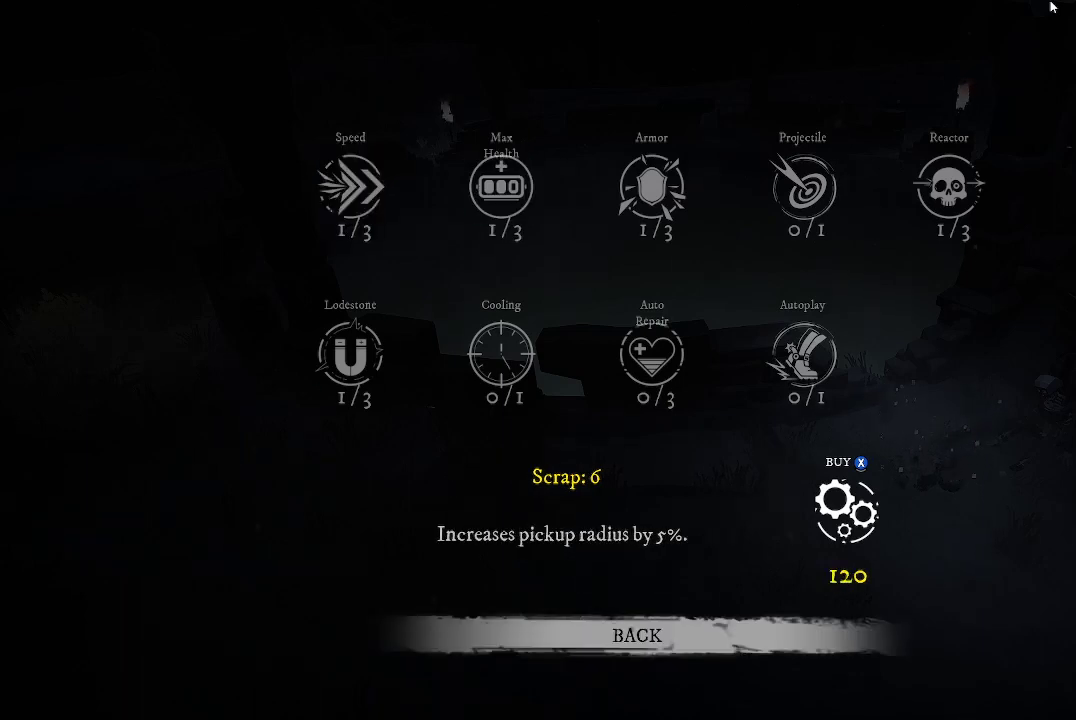
{"buttons": [], "left_stick": "center", "right_stick": "center", "events": []}
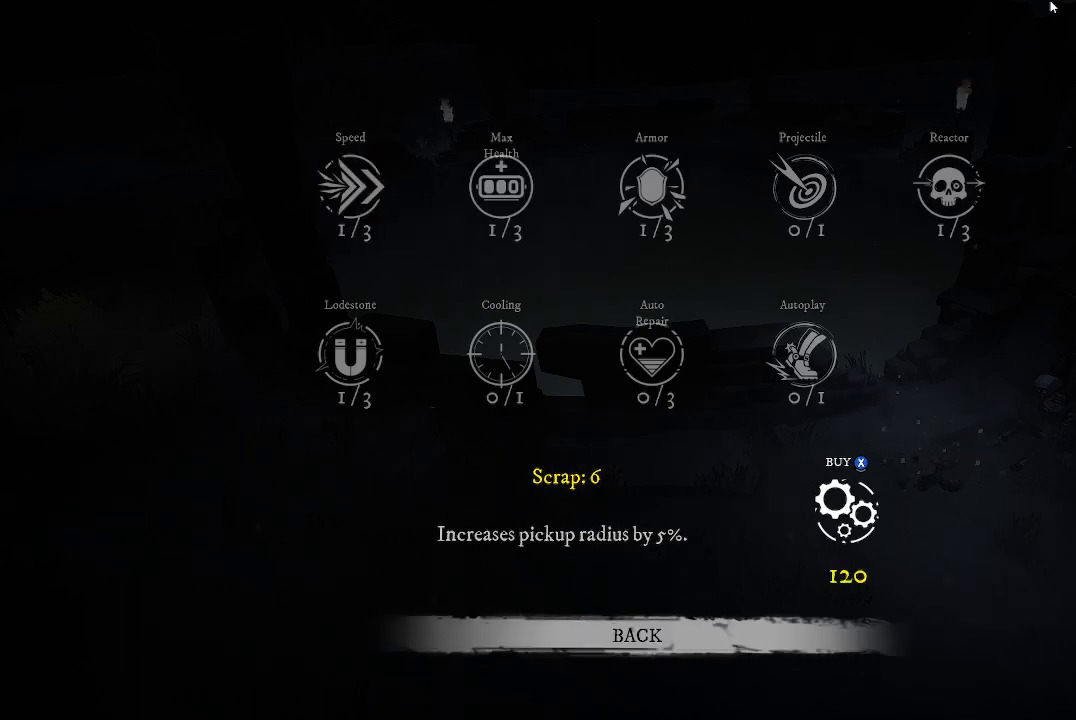
{"buttons": [], "left_stick": "center", "right_stick": "center", "events": [[233, "A", "down"], [300, "A", "up"]]}
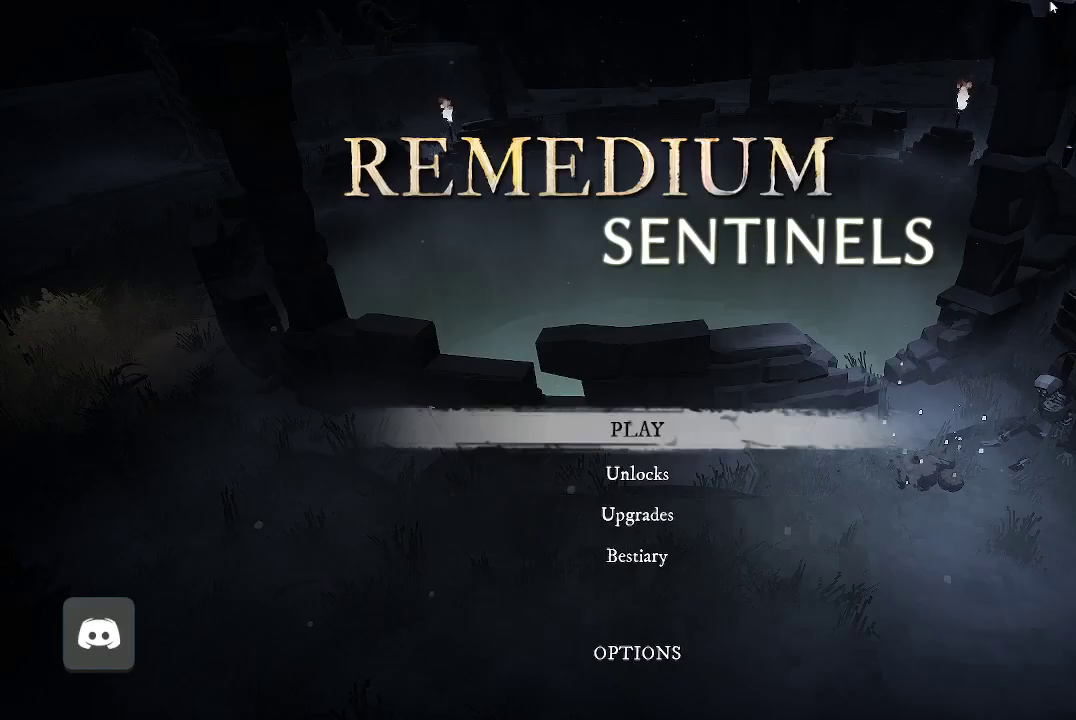
{"buttons": ["A"], "left_stick": "center", "right_stick": "center", "events": [[500, "A", "down"]]}
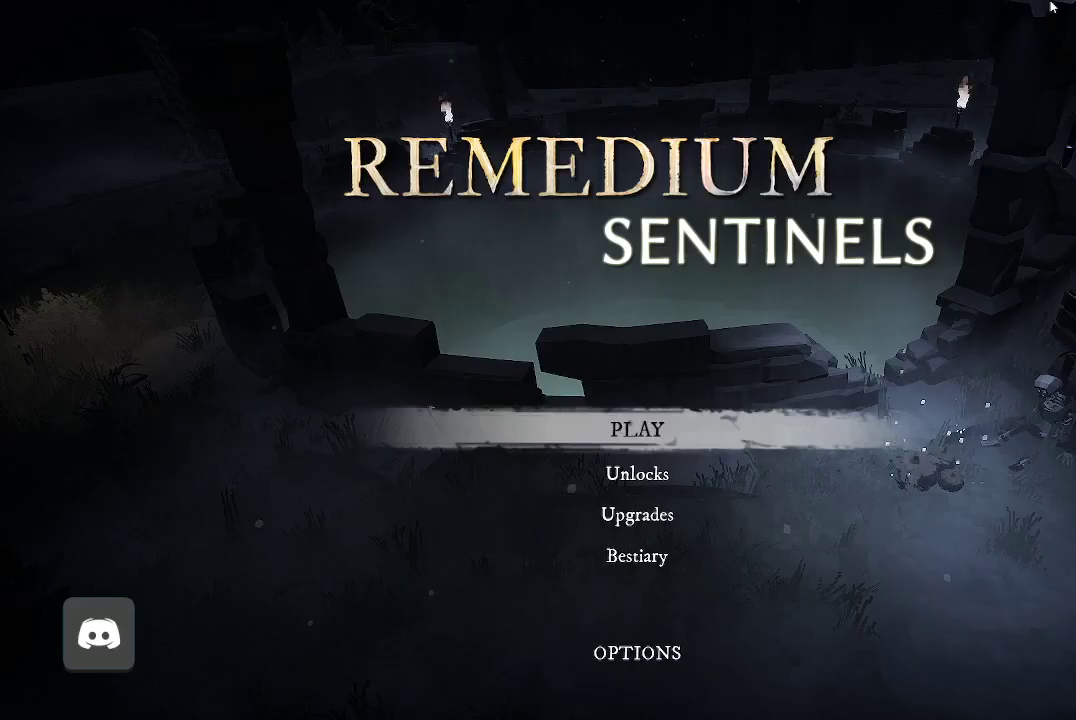
{"buttons": [], "left_stick": "center", "right_stick": "center", "events": [[67, "A", "up"]]}
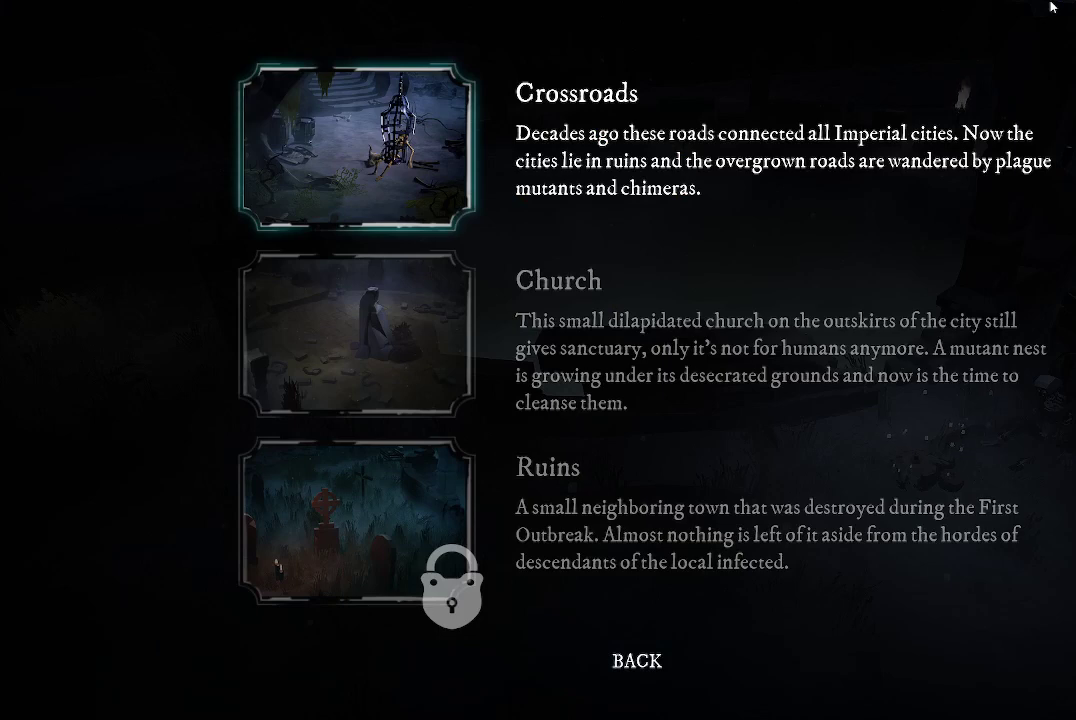
{"buttons": [], "left_stick": "center", "right_stick": "center", "events": [[267, "DPAD_DOWN", "down"], [333, "DPAD_DOWN", "up"]]}
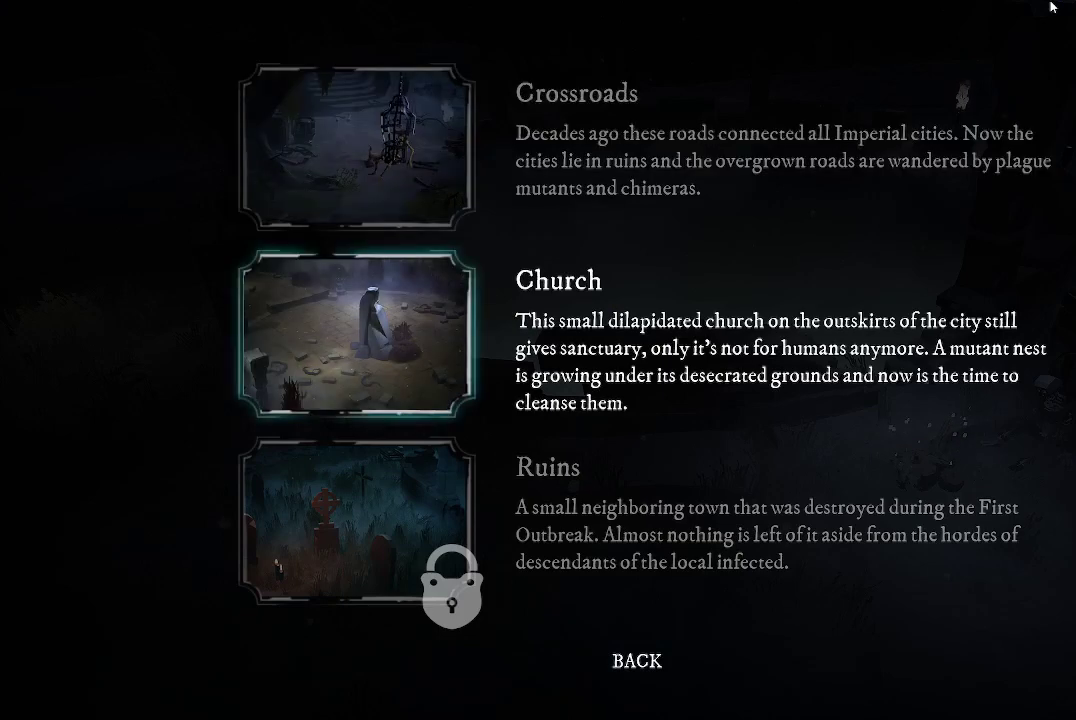
{"buttons": [], "left_stick": "center", "right_stick": "center", "events": [[133, "A", "down"], [233, "A", "up"]]}
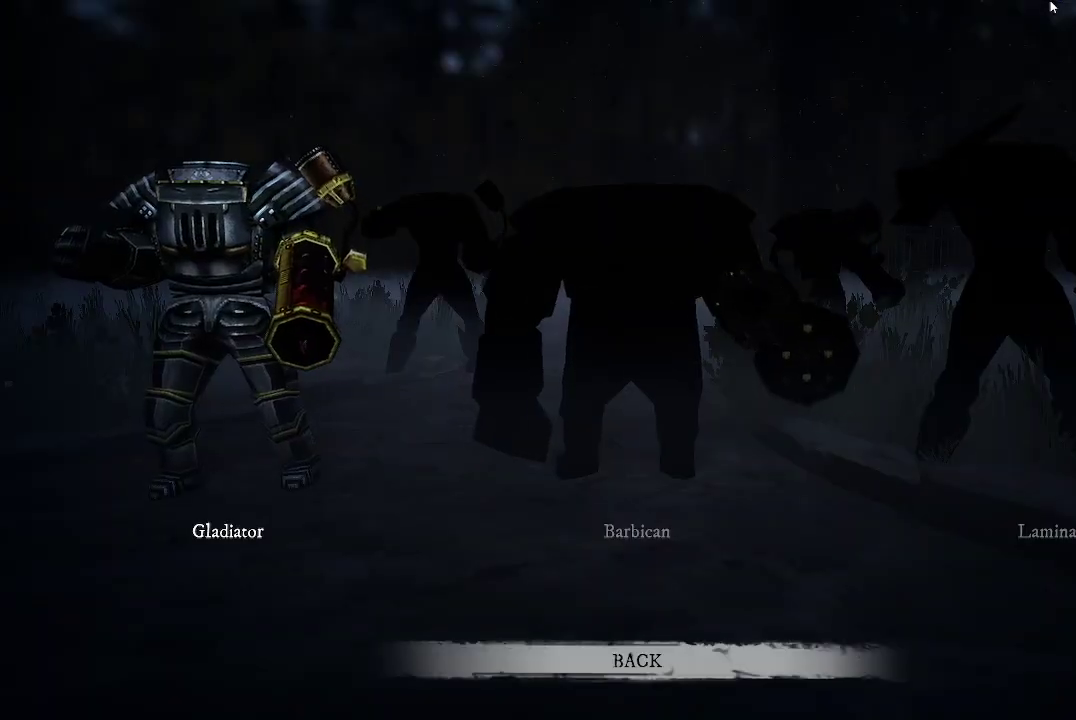
{"buttons": [], "left_stick": "center", "right_stick": "center", "events": []}
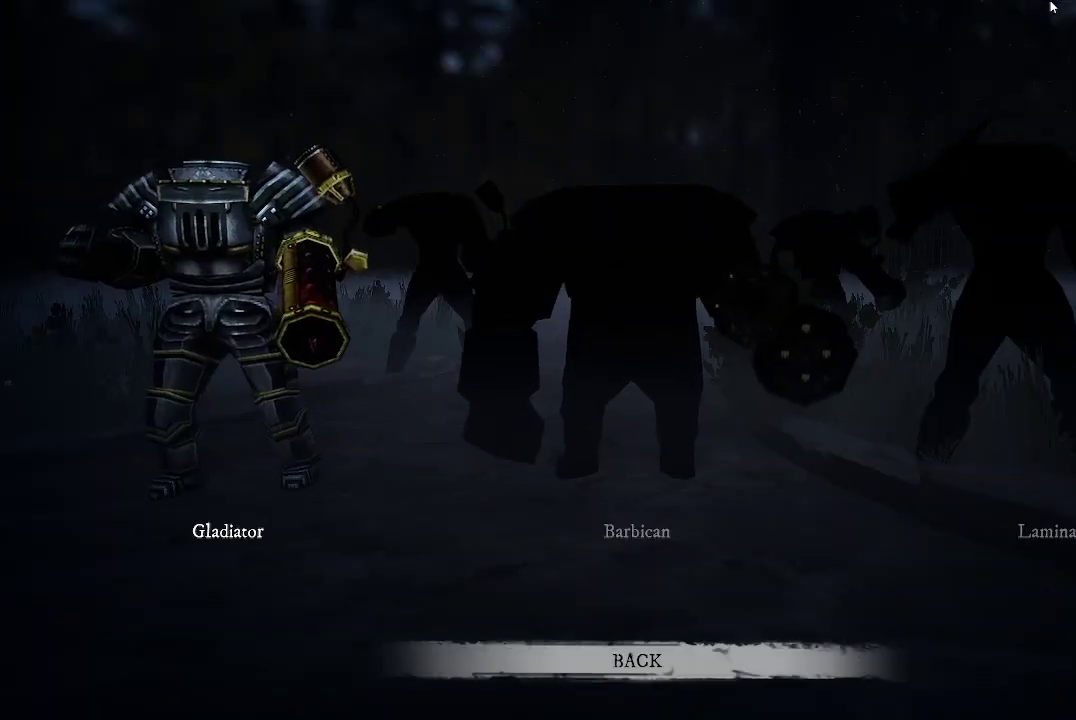
{"buttons": [], "left_stick": "center", "right_stick": "center", "events": []}
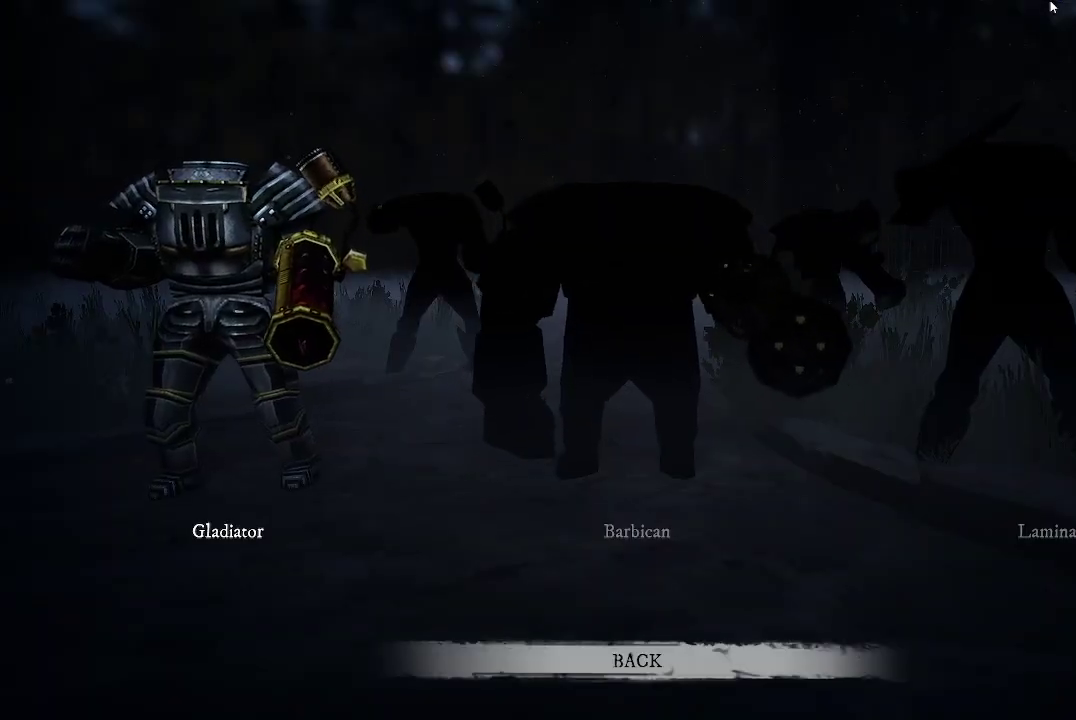
{"buttons": [], "left_stick": "center", "right_stick": "center", "events": [[200, "left_stick", "left"], [333, "left_stick", "center"]]}
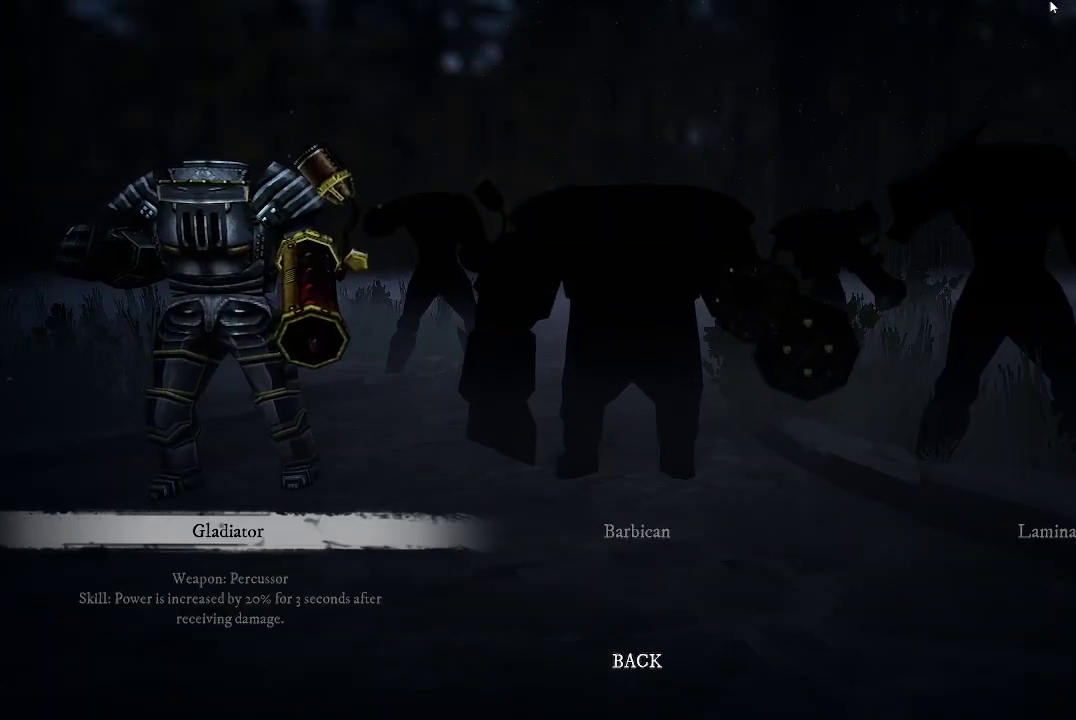
{"buttons": [], "left_stick": "right", "right_stick": "center", "events": [[467, "left_stick", "right"]]}
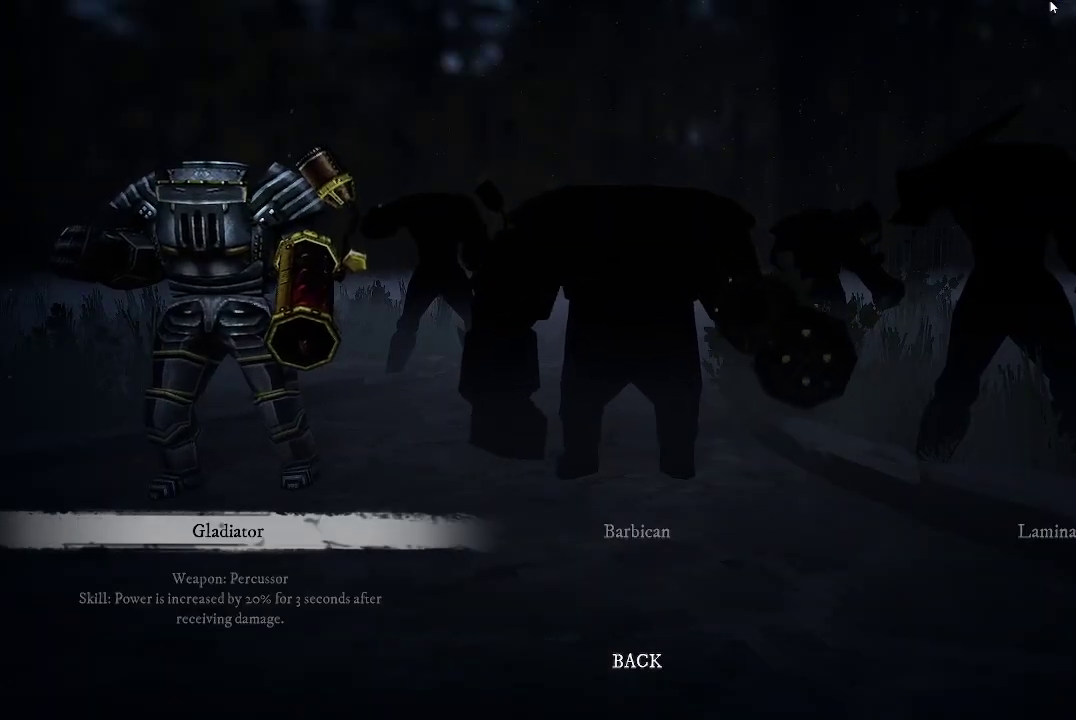
{"buttons": [], "left_stick": "center", "right_stick": "center", "events": [[100, "left_stick", "center"]]}
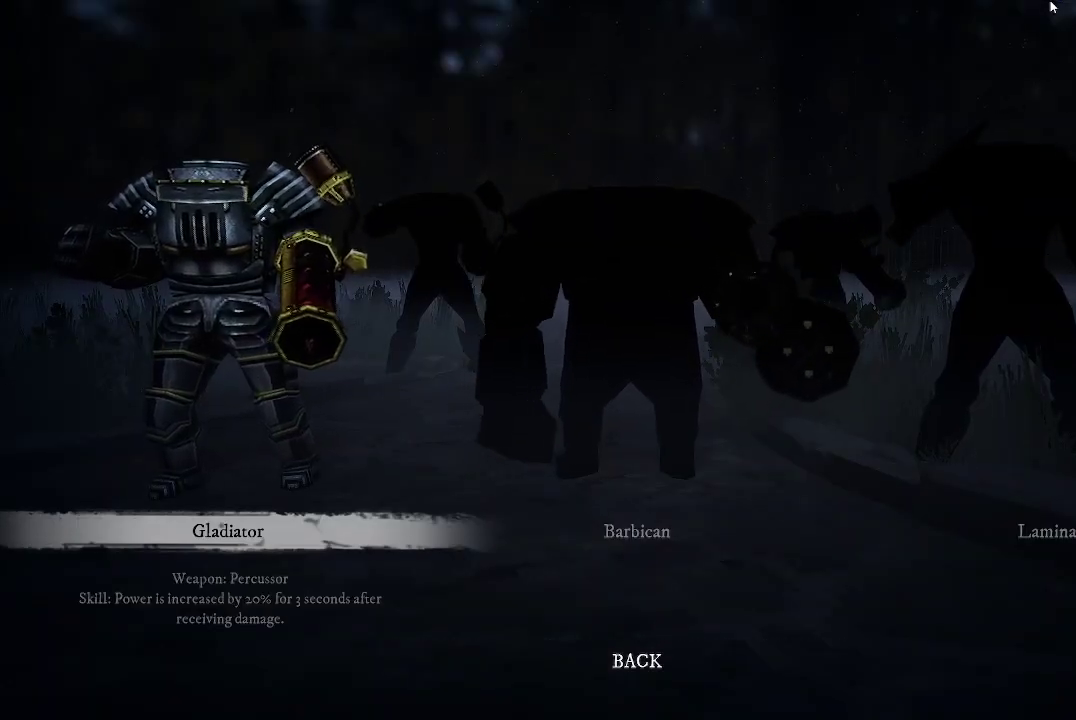
{"buttons": [], "left_stick": "center", "right_stick": "center", "events": [[100, "left_stick", "up"], [167, "left_stick", "center"], [400, "A", "down"], [500, "A", "up"]]}
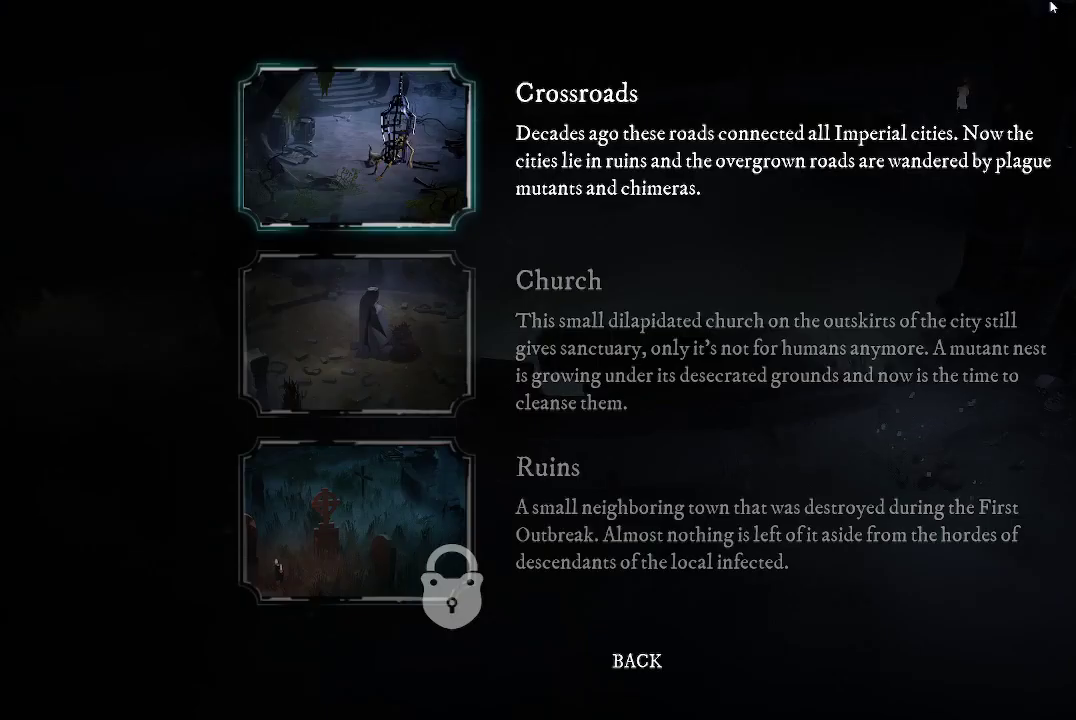
{"buttons": [], "left_stick": "center", "right_stick": "center", "events": []}
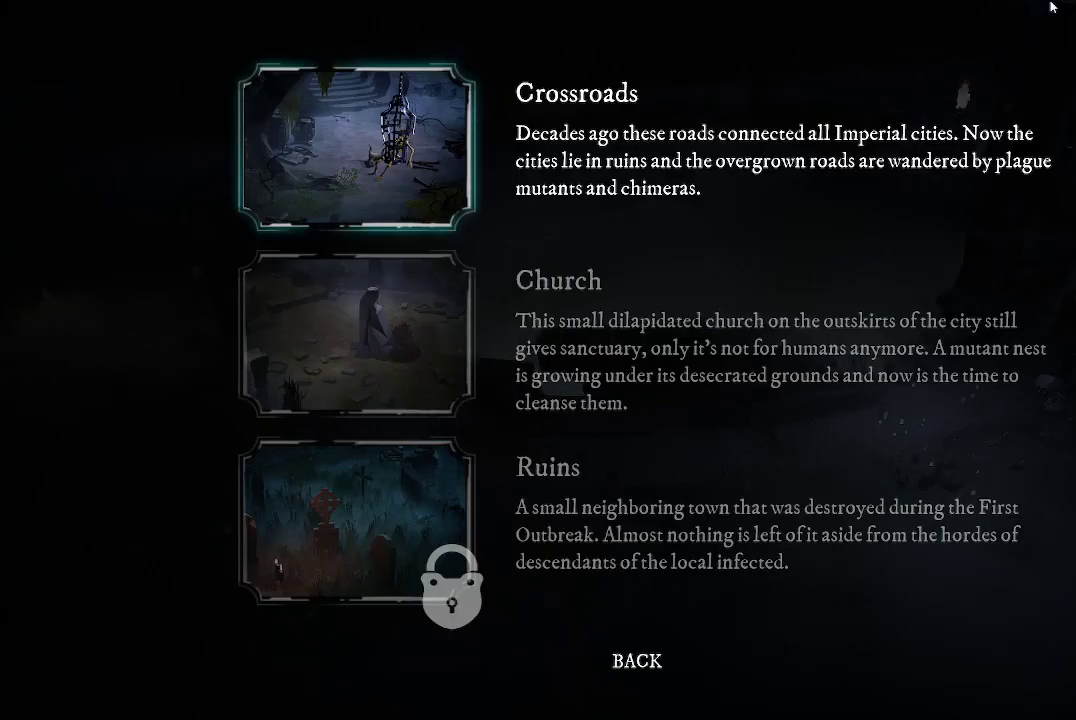
{"buttons": [], "left_stick": "center", "right_stick": "center", "events": [[433, "A", "down"], [500, "A", "up"]]}
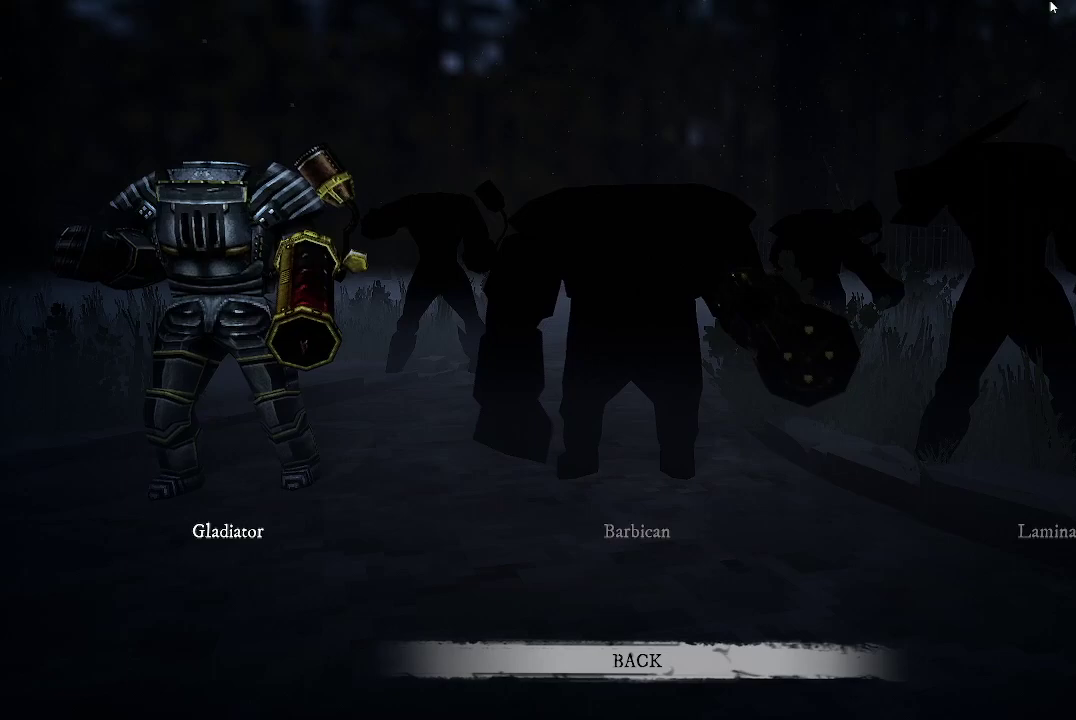
{"buttons": [], "left_stick": "left", "right_stick": "center", "events": [[433, "left_stick", "left"]]}
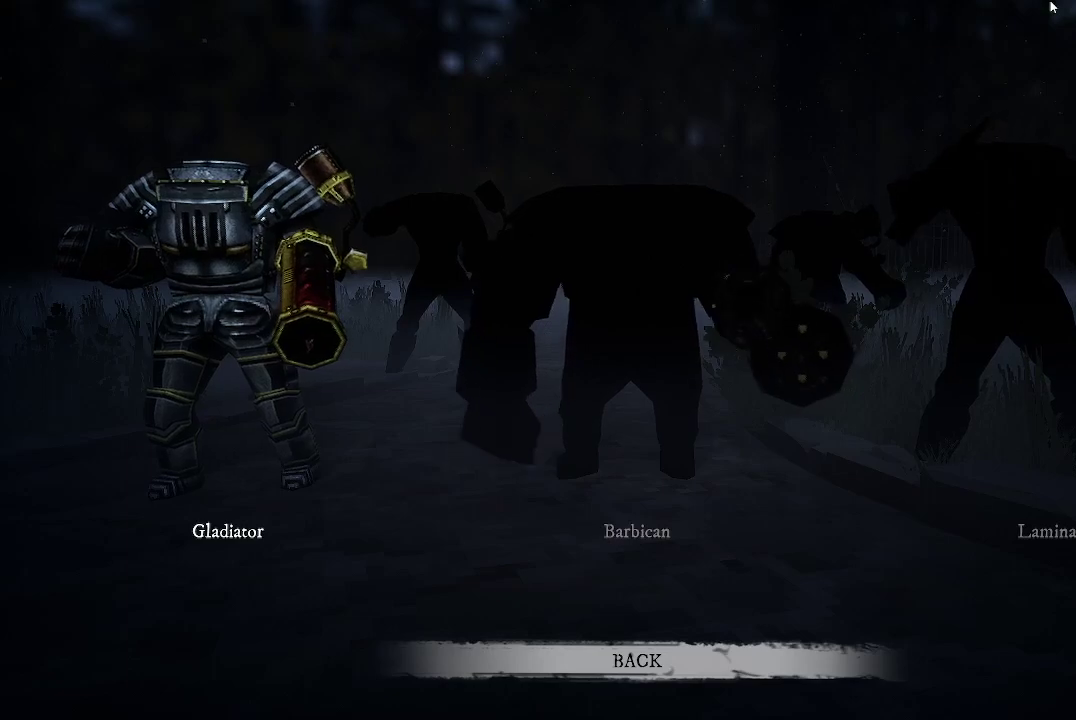
{"buttons": [], "left_stick": "center", "right_stick": "center", "events": [[67, "left_stick", "center"], [300, "left_stick", "up"], [367, "left_stick", "center"]]}
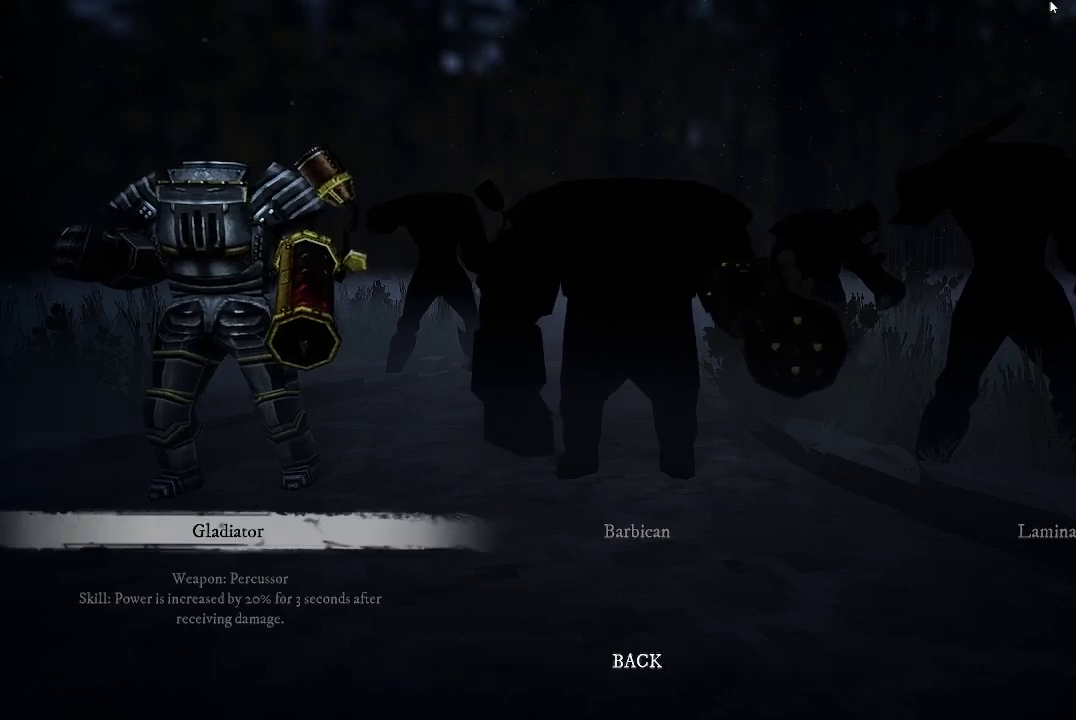
{"buttons": [], "left_stick": "center", "right_stick": "center", "events": [[133, "A", "down"], [200, "A", "up"]]}
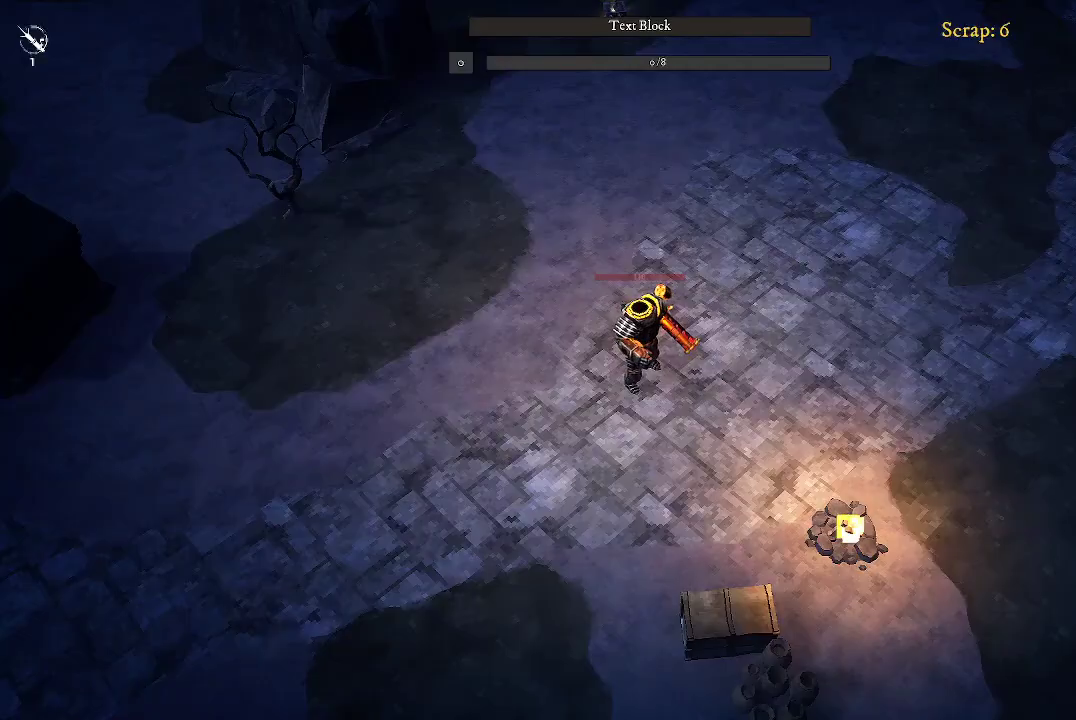
{"buttons": [], "left_stick": "center", "right_stick": "center", "events": []}
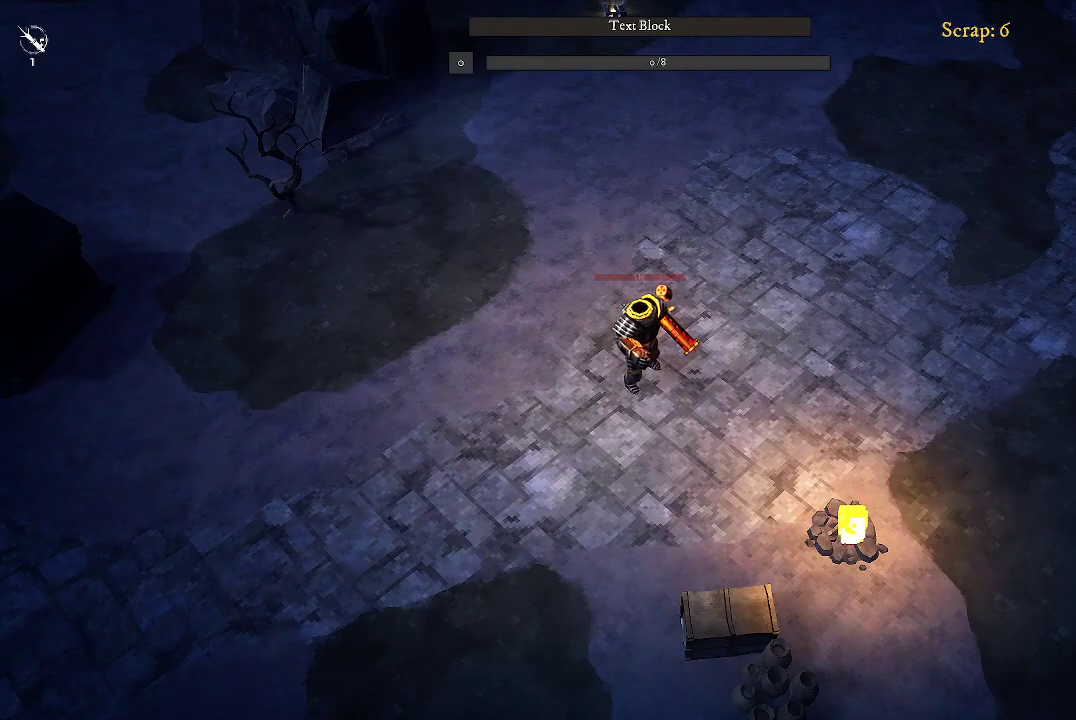
{"buttons": [], "left_stick": "down-right", "right_stick": "center", "events": [[33, "left_stick", "right"], [333, "left_stick", "down-right"]]}
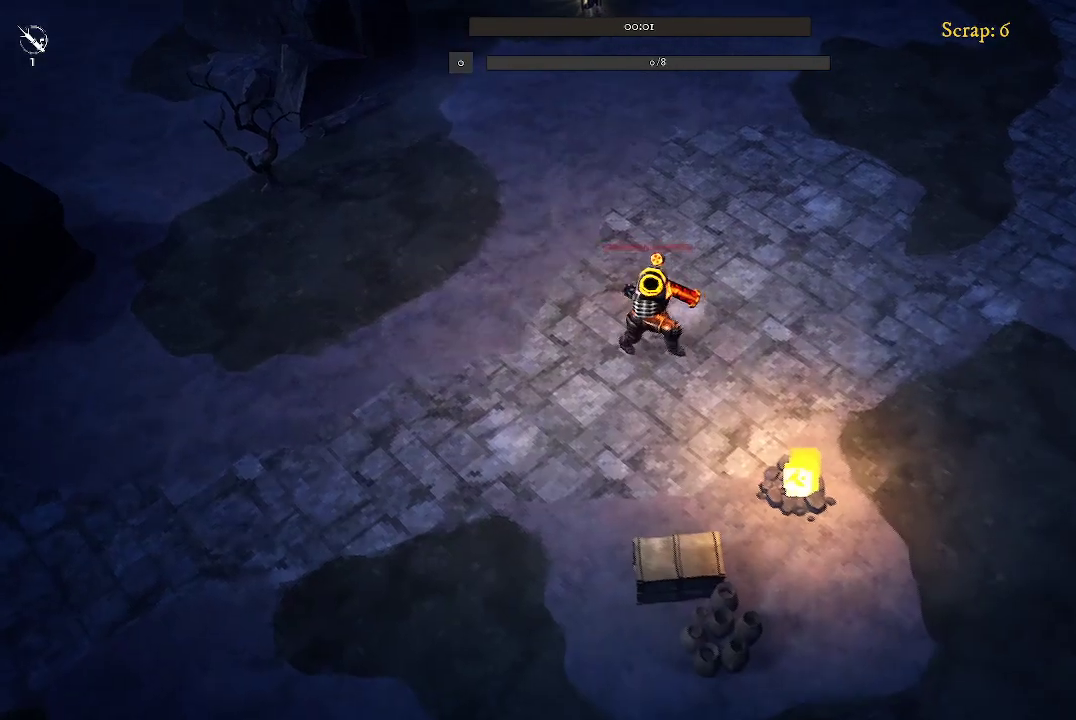
{"buttons": [], "left_stick": "down", "right_stick": "center", "events": [[133, "left_stick", "down"]]}
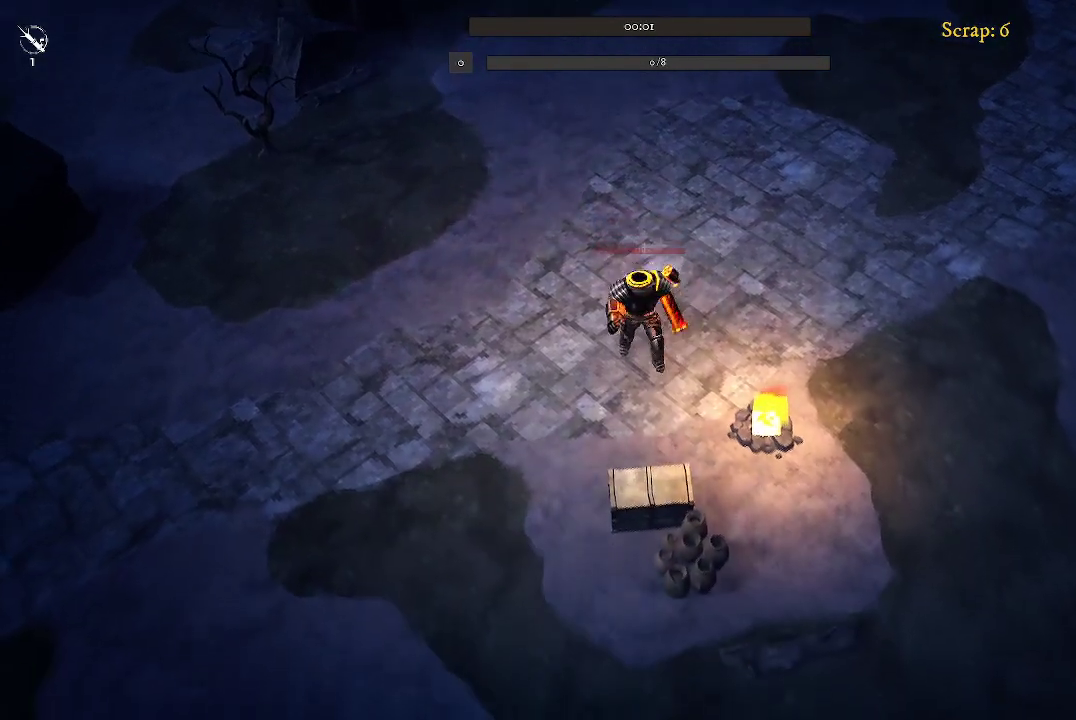
{"buttons": [], "left_stick": "down-left", "right_stick": "center", "events": [[33, "left_stick", "down-left"]]}
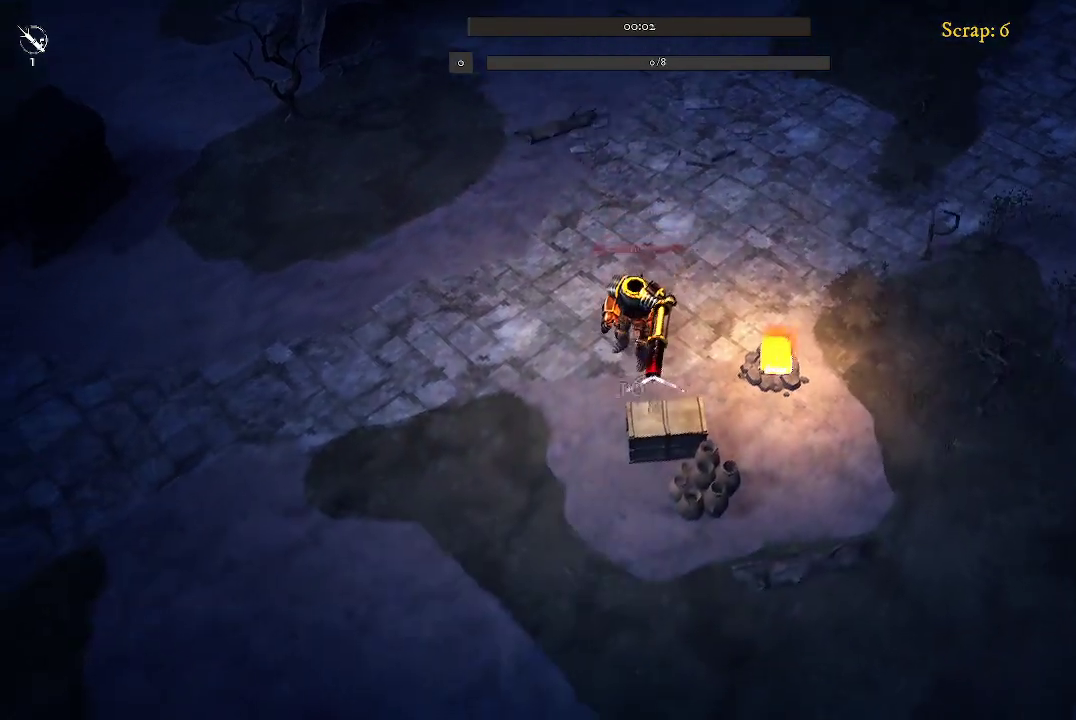
{"buttons": [], "left_stick": "center", "right_stick": "center", "events": [[167, "left_stick", "down"], [433, "left_stick", "center"]]}
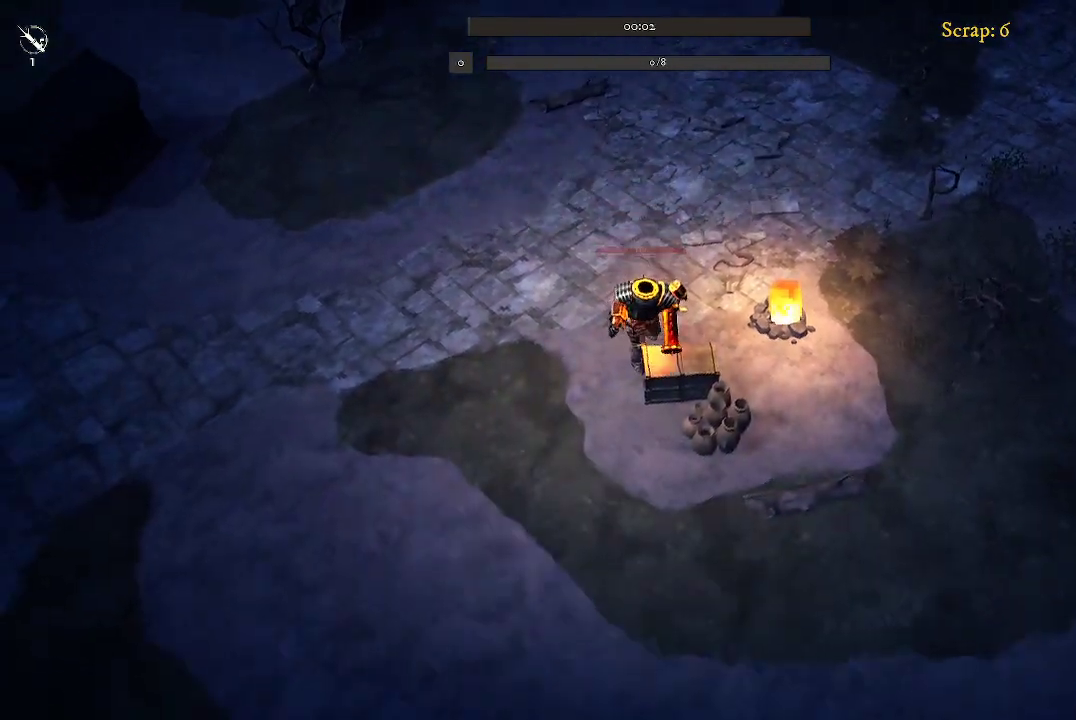
{"buttons": [], "left_stick": "center", "right_stick": "center", "events": []}